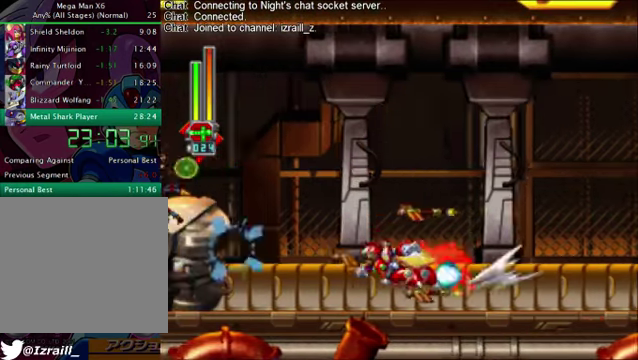
Gameplay with a controller (PlayStation layout); each line is a JSON object with the inputs held at the frame after it. "events" lists button and stick changes between this image and that frame as [ms after this image, input, new state], when the widget could be followed in between.
{"buttons": [], "left_stick": "center", "right_stick": "center", "events": [[83, "CROSS", "down"], [167, "L1", "down"], [250, "CROSS", "up"], [250, "R1", "up"], [501, "DPAD_LEFT", "up"], [501, "L1", "up"]]}
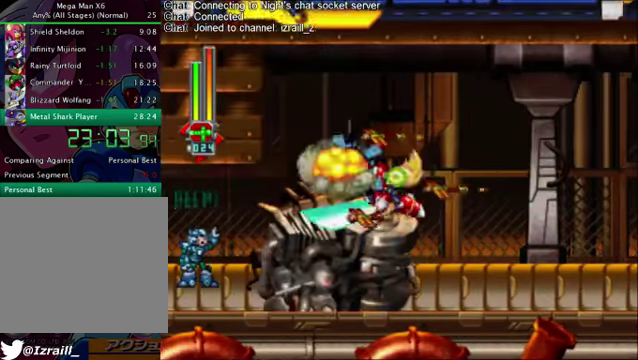
{"buttons": ["R1", "DPAD_LEFT"], "left_stick": "center", "right_stick": "center", "events": [[333, "DPAD_LEFT", "down"], [500, "R1", "down"]]}
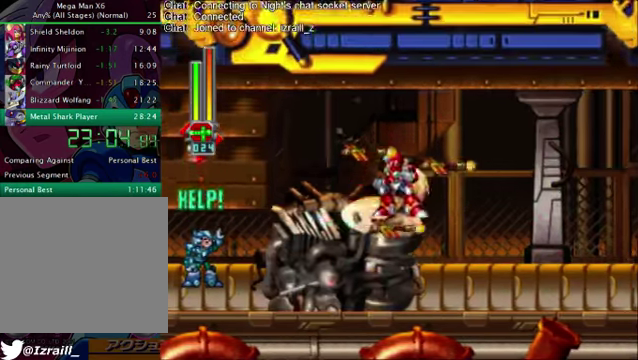
{"buttons": ["DPAD_LEFT"], "left_stick": "center", "right_stick": "center", "events": [[167, "R1", "up"], [251, "DPAD_LEFT", "up"], [501, "DPAD_LEFT", "down"]]}
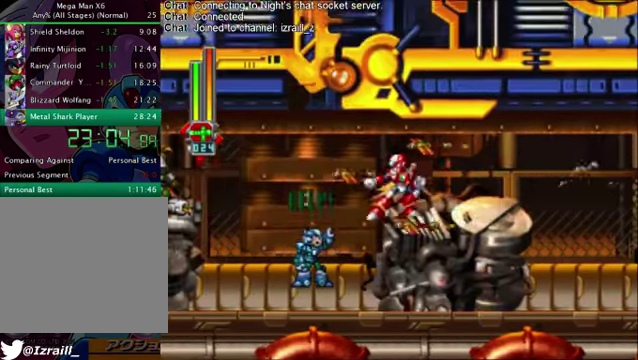
{"buttons": ["DPAD_DOWN"], "left_stick": "center", "right_stick": "center", "events": [[251, "DPAD_DOWN", "down"], [251, "DPAD_LEFT", "up"]]}
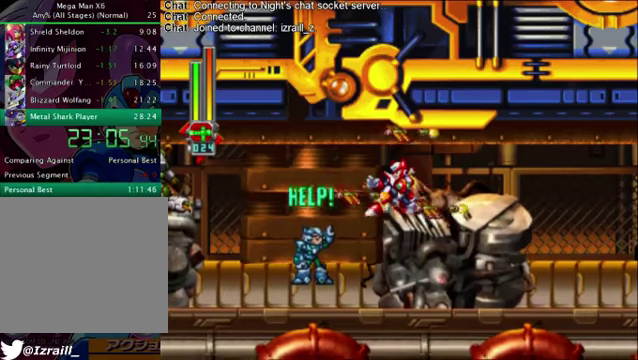
{"buttons": [], "left_stick": "center", "right_stick": "center", "events": [[209, "DPAD_DOWN", "up"]]}
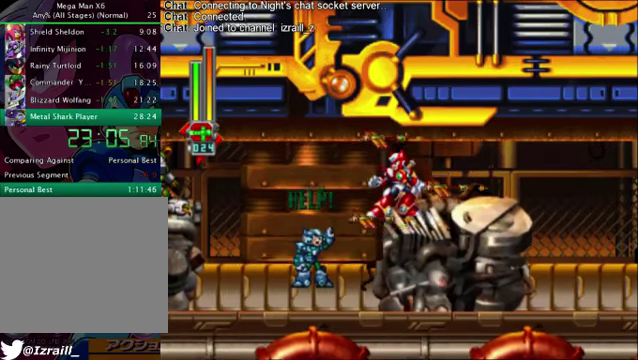
{"buttons": [], "left_stick": "center", "right_stick": "center", "events": []}
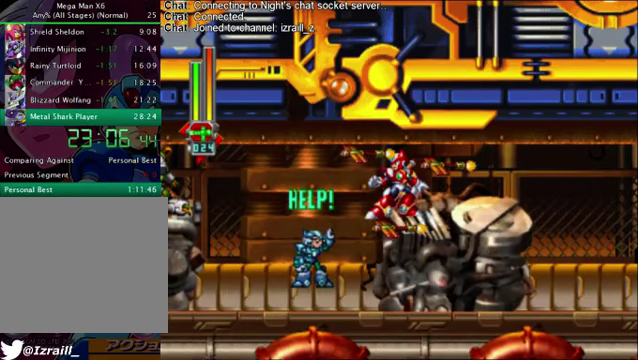
{"buttons": [], "left_stick": "center", "right_stick": "center", "events": []}
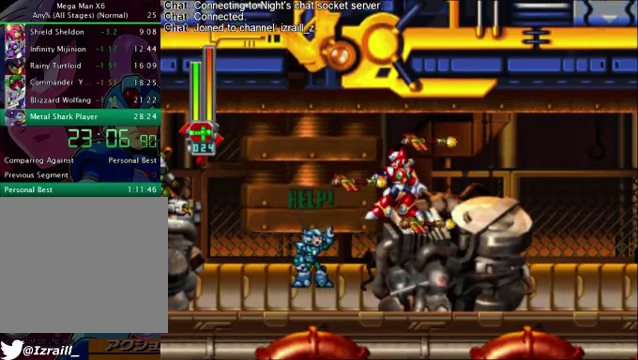
{"buttons": ["DPAD_LEFT"], "left_stick": "center", "right_stick": "center", "events": [[126, "DPAD_LEFT", "down"]]}
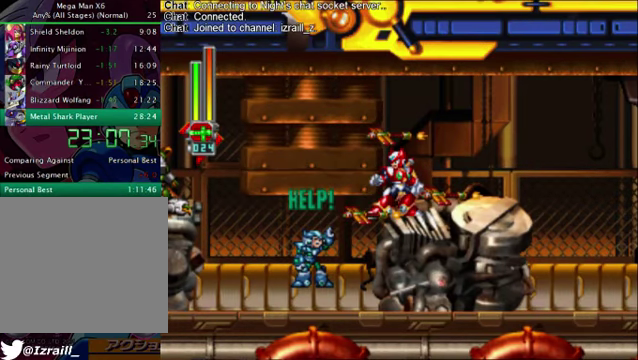
{"buttons": ["DPAD_LEFT"], "left_stick": "center", "right_stick": "center", "events": []}
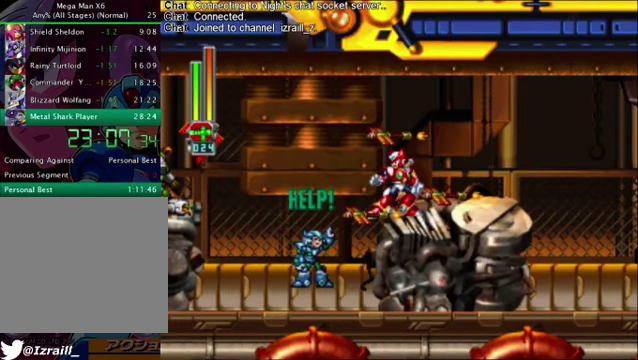
{"buttons": ["DPAD_LEFT"], "left_stick": "center", "right_stick": "center", "events": []}
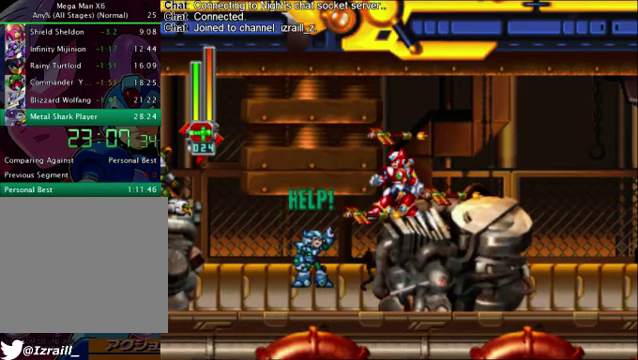
{"buttons": ["DPAD_LEFT"], "left_stick": "center", "right_stick": "center", "events": []}
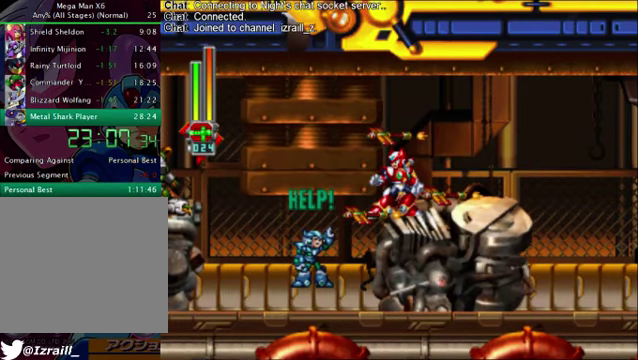
{"buttons": ["DPAD_LEFT"], "left_stick": "center", "right_stick": "center", "events": []}
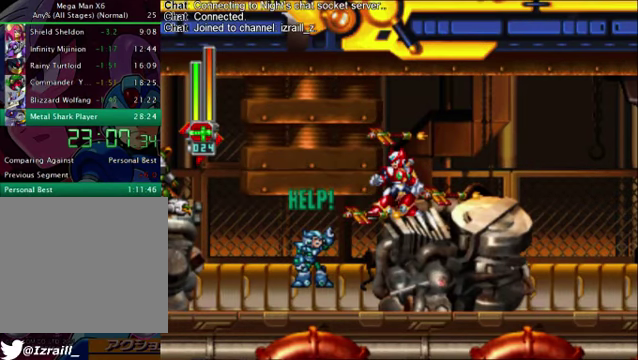
{"buttons": ["DPAD_LEFT"], "left_stick": "center", "right_stick": "center", "events": []}
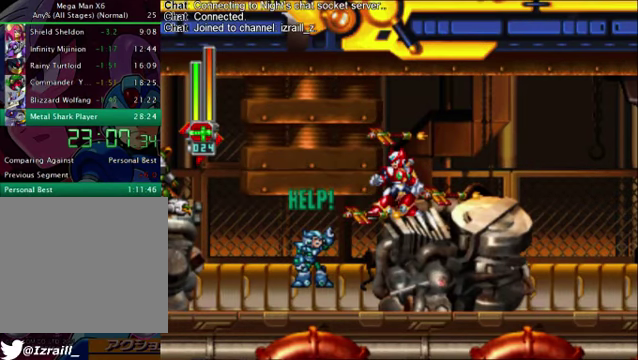
{"buttons": ["DPAD_LEFT"], "left_stick": "center", "right_stick": "center", "events": []}
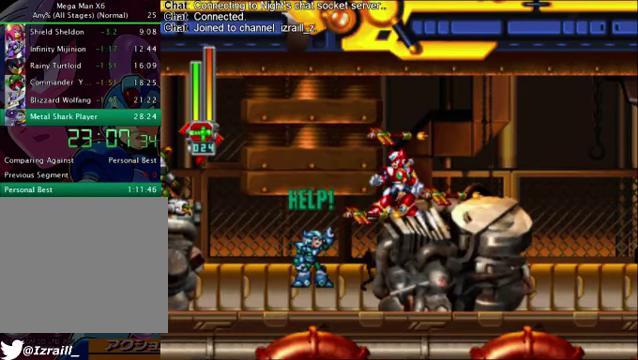
{"buttons": ["DPAD_LEFT"], "left_stick": "center", "right_stick": "center", "events": [[375, "L1", "down"], [501, "L1", "up"]]}
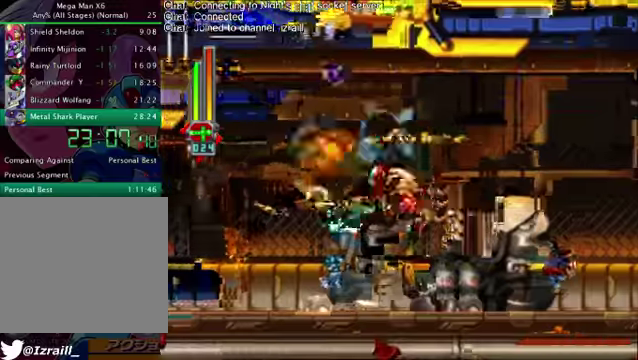
{"buttons": ["CROSS", "R1", "DPAD_LEFT"], "left_stick": "center", "right_stick": "center", "events": [[167, "R1", "down"], [417, "CROSS", "down"]]}
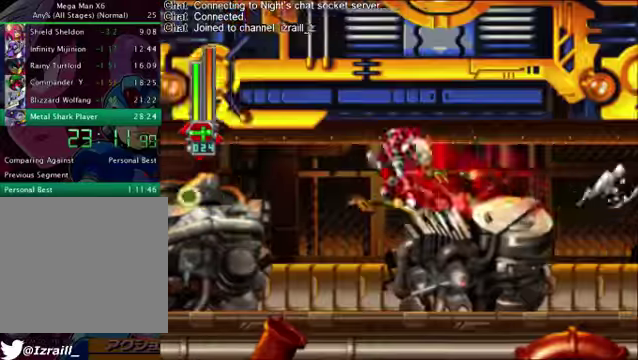
{"buttons": ["CROSS", "L1", "DPAD_LEFT"], "left_stick": "center", "right_stick": "center", "events": [[41, "CROSS", "up"], [83, "R1", "up"], [333, "DPAD_LEFT", "up"], [417, "CROSS", "down"], [459, "DPAD_LEFT", "down"], [500, "L1", "down"]]}
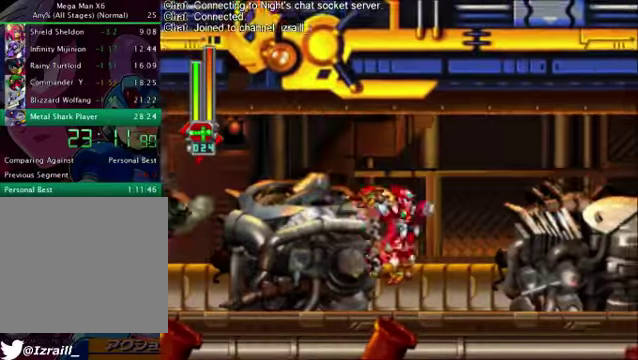
{"buttons": ["CROSS", "R1", "DPAD_LEFT"], "left_stick": "center", "right_stick": "center", "events": [[167, "L1", "up"], [251, "CROSS", "up"], [376, "CROSS", "down"], [376, "R1", "down"]]}
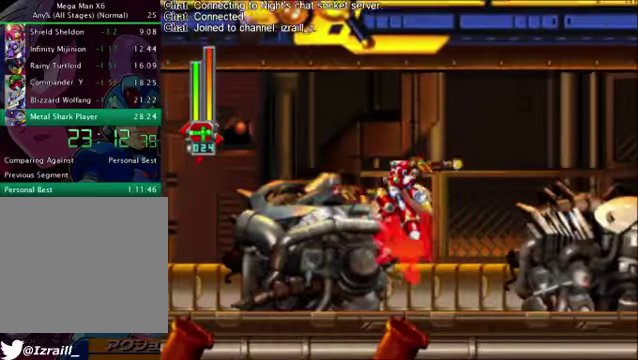
{"buttons": ["CROSS", "R1", "DPAD_LEFT"], "left_stick": "center", "right_stick": "center", "events": [[167, "CROSS", "up"], [167, "R1", "up"], [418, "CROSS", "down"], [418, "R1", "down"]]}
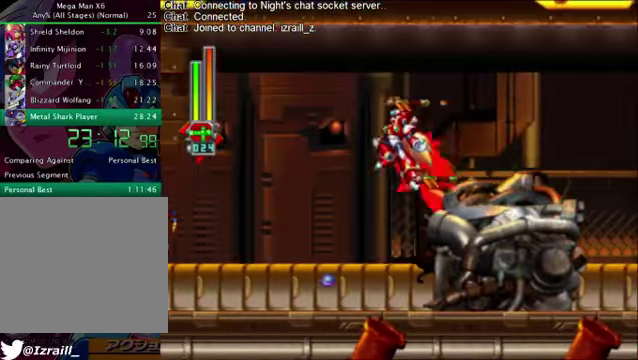
{"buttons": [], "left_stick": "center", "right_stick": "center", "events": [[84, "CROSS", "up"], [84, "R1", "up"], [334, "DPAD_LEFT", "up"]]}
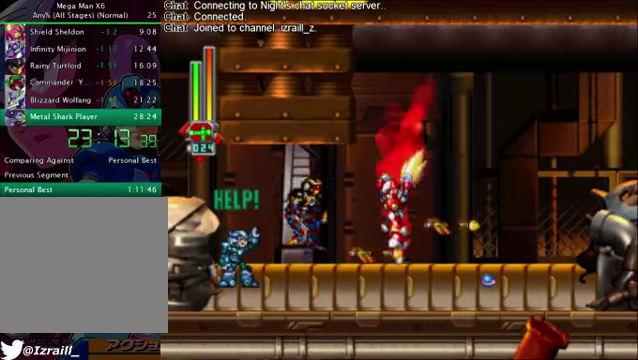
{"buttons": ["CROSS", "DPAD_LEFT"], "left_stick": "center", "right_stick": "center", "events": [[42, "CROSS", "down"], [125, "L1", "down"], [167, "CROSS", "up"], [417, "DPAD_LEFT", "down"], [501, "CROSS", "down"], [501, "L1", "up"]]}
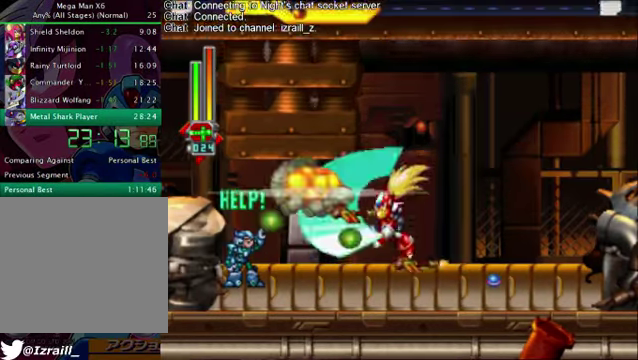
{"buttons": [], "left_stick": "center", "right_stick": "center", "events": [[42, "DPAD_LEFT", "up"], [125, "CROSS", "up"]]}
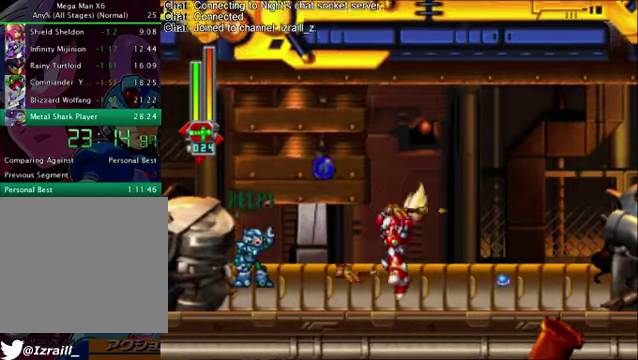
{"buttons": [], "left_stick": "center", "right_stick": "center", "events": [[125, "DPAD_UP", "down"], [167, "SQUARE", "down"], [334, "SQUARE", "up"], [459, "DPAD_UP", "up"]]}
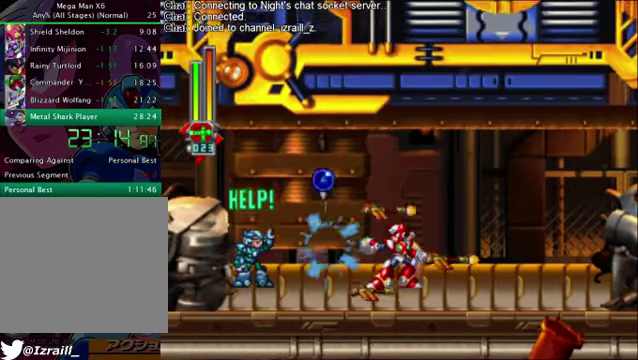
{"buttons": ["DPAD_LEFT"], "left_stick": "center", "right_stick": "center", "events": [[83, "DPAD_LEFT", "down"]]}
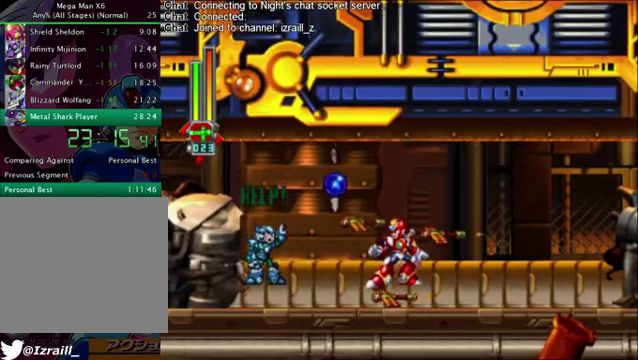
{"buttons": ["DPAD_DOWN"], "left_stick": "center", "right_stick": "center", "events": [[167, "DPAD_LEFT", "up"], [417, "DPAD_DOWN", "down"]]}
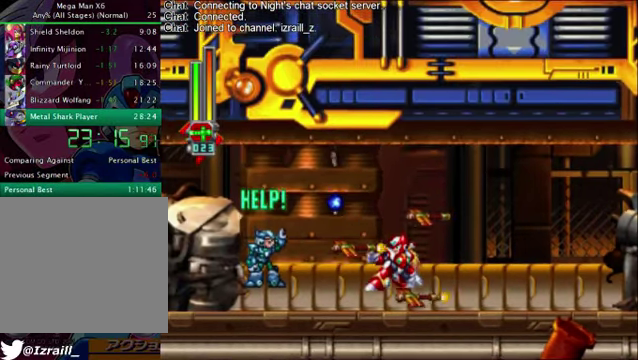
{"buttons": ["DPAD_LEFT"], "left_stick": "center", "right_stick": "center", "events": [[335, "DPAD_DOWN", "up"], [502, "DPAD_LEFT", "down"]]}
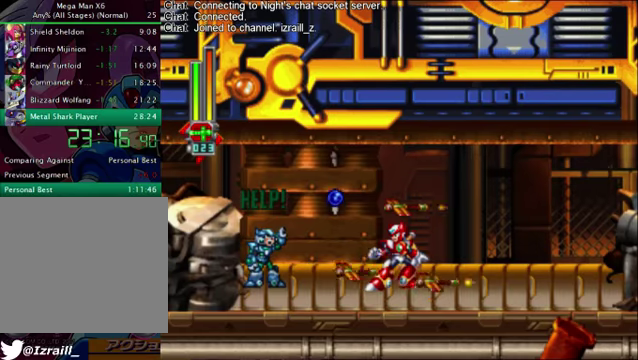
{"buttons": ["DPAD_DOWN", "DPAD_LEFT"], "left_stick": "center", "right_stick": "center", "events": [[501, "DPAD_DOWN", "down"]]}
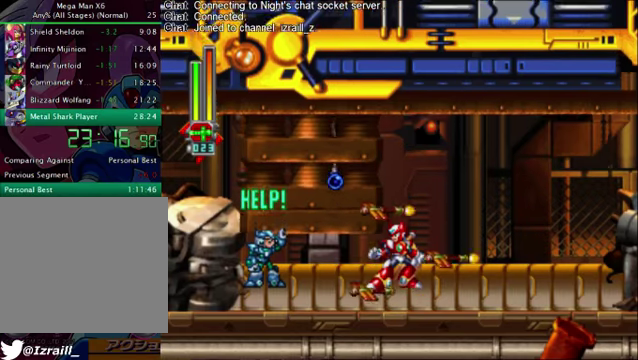
{"buttons": ["R1", "DPAD_LEFT"], "left_stick": "center", "right_stick": "center", "events": [[250, "DPAD_DOWN", "up"], [292, "R1", "down"]]}
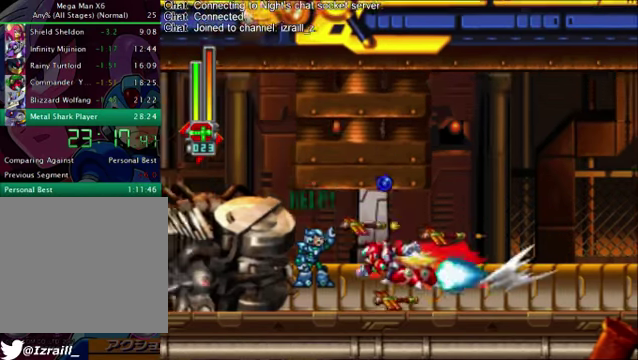
{"buttons": ["CROSS", "DPAD_LEFT"], "left_stick": "center", "right_stick": "center", "events": [[167, "R1", "up"], [501, "CROSS", "down"]]}
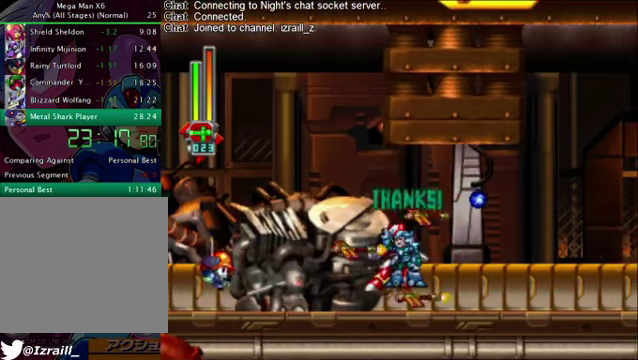
{"buttons": ["DPAD_LEFT"], "left_stick": "center", "right_stick": "center", "events": [[334, "CROSS", "up"]]}